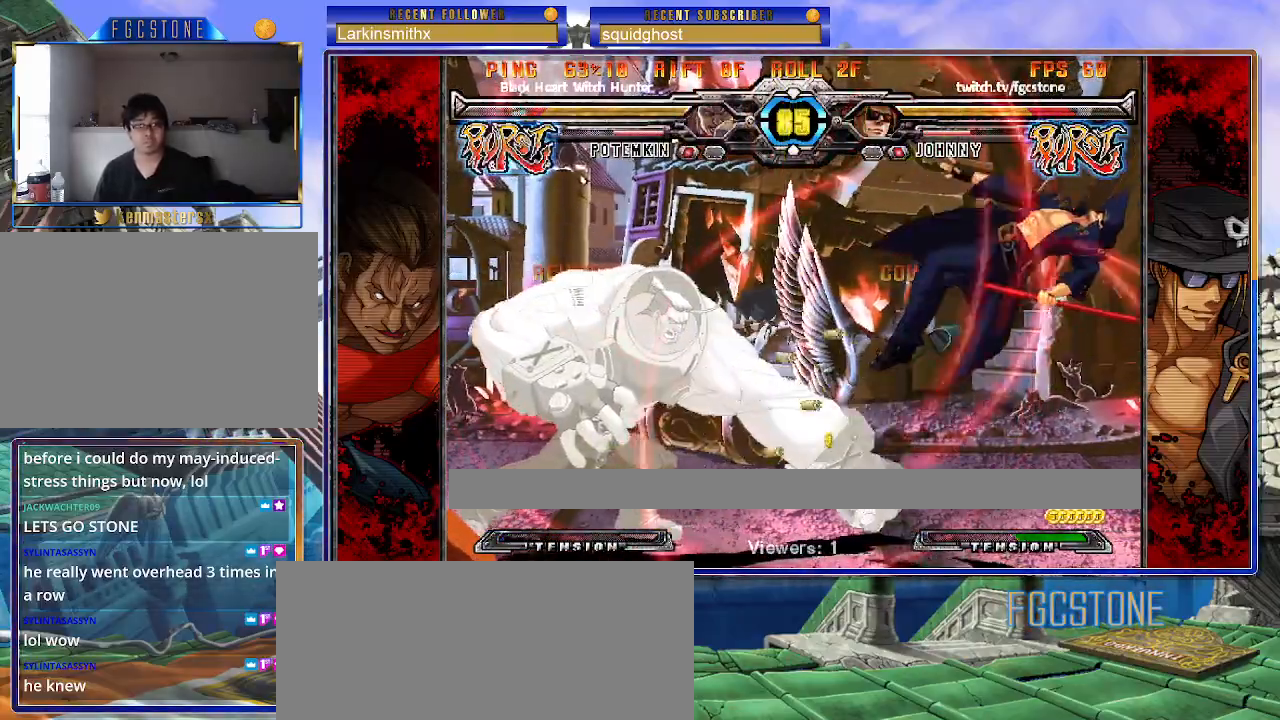
Gameplay with a controller (arcade stick); each line is a JSON object with the inputs held at the frame after it. "events" lists button and stick changes between this image and that frame as [ms after this image, input, new state], when the widget could be followed in between. Not read: L3 R3.
{"buttons": ["S"], "left_stick": "right", "events": [[33, "K", "up"], [100, "K", "down"], [100, "S", "up"], [183, "S", "down"], [217, "K", "up"], [217, "P", "down"], [217, "left_stick", "right"], [233, "K", "down"], [267, "S", "up"], [300, "P", "up"], [317, "K", "up"], [333, "S", "down"], [383, "K", "down"], [383, "P", "down"], [417, "S", "up"], [467, "K", "up"], [467, "P", "up"], [483, "S", "down"]]}
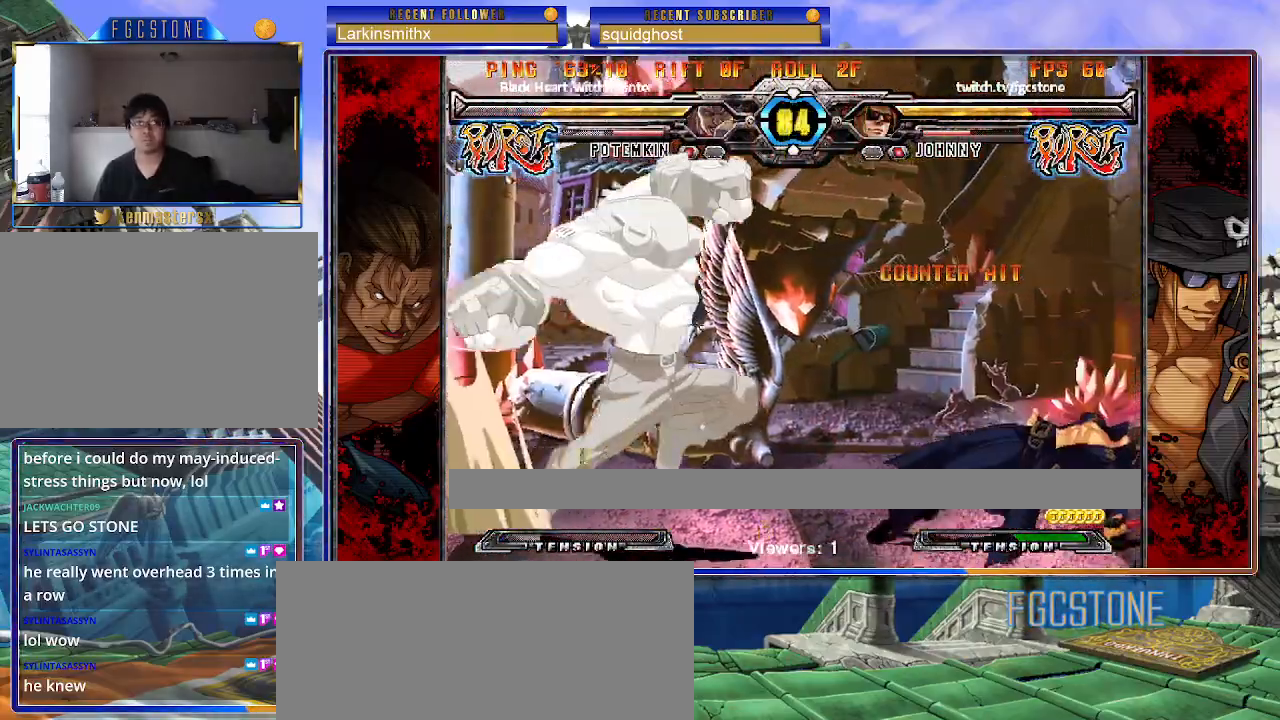
{"buttons": [], "left_stick": "right", "events": [[33, "K", "down"], [33, "P", "down"], [67, "S", "up"], [117, "K", "up"], [133, "P", "up"], [133, "S", "down"], [150, "K", "down"], [183, "P", "down"], [233, "S", "up"], [300, "P", "up"], [317, "K", "up"]]}
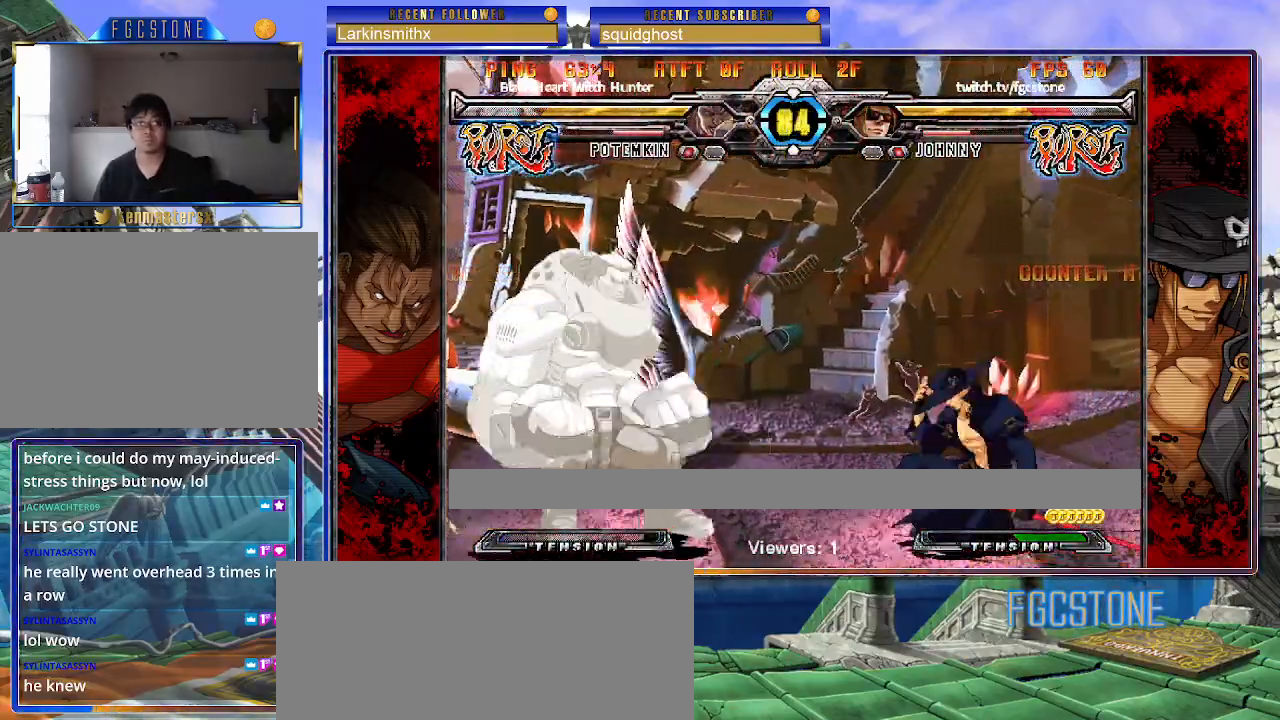
{"buttons": [], "left_stick": "down-right", "events": [[67, "left_stick", "down-right"], [283, "D", "down"], [283, "HS", "down"], [400, "D", "up"], [400, "HS", "up"]]}
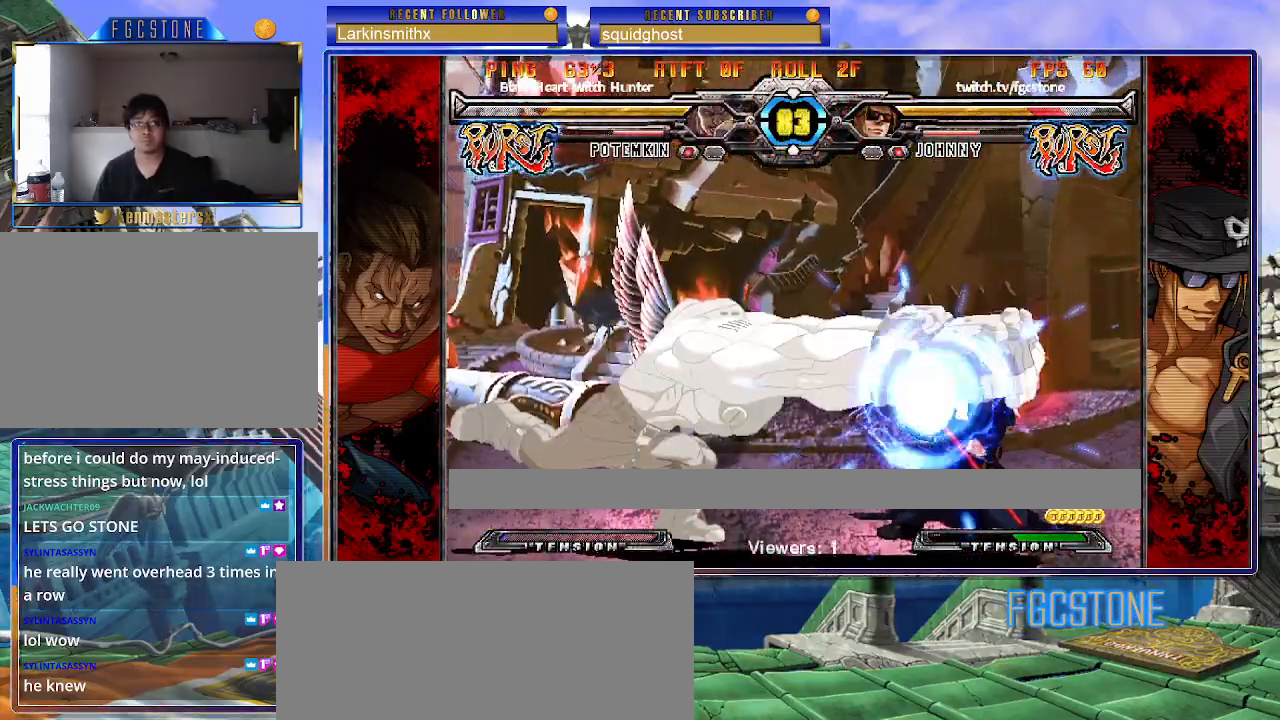
{"buttons": [], "left_stick": "down-right", "events": []}
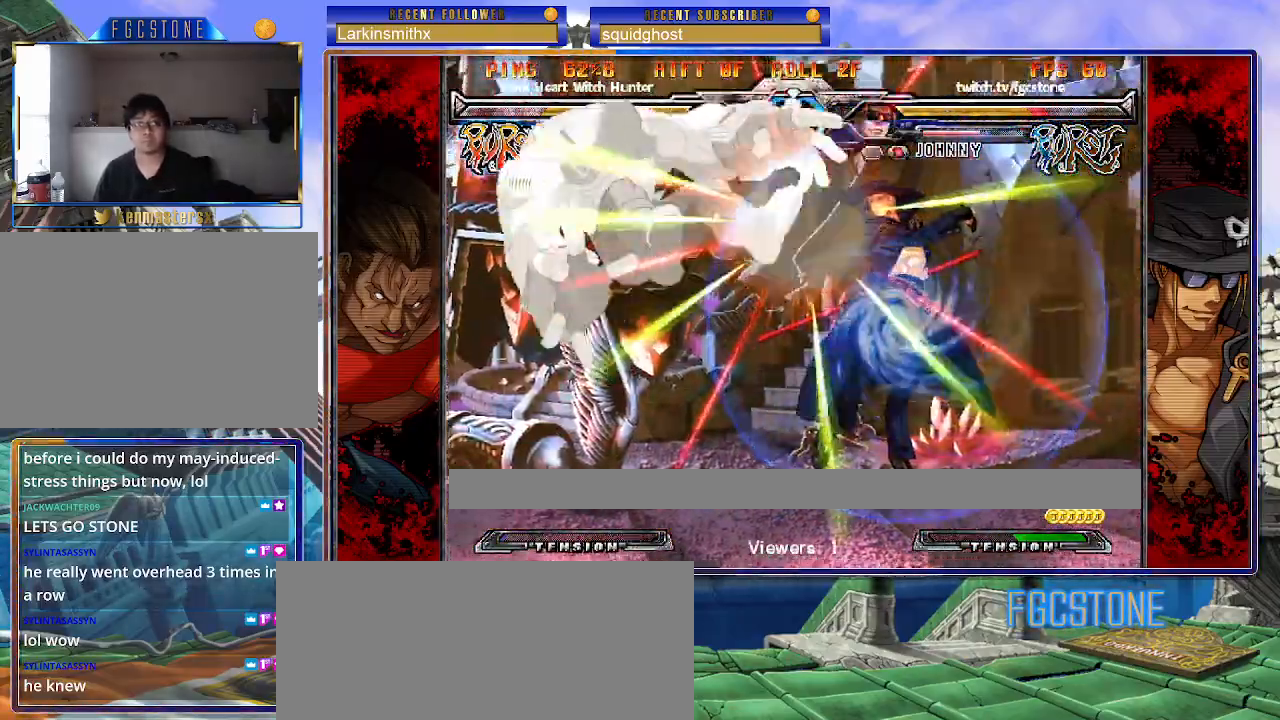
{"buttons": [], "left_stick": "left", "events": [[217, "left_stick", "center"], [367, "left_stick", "left"], [433, "left_stick", "center"], [500, "left_stick", "left"]]}
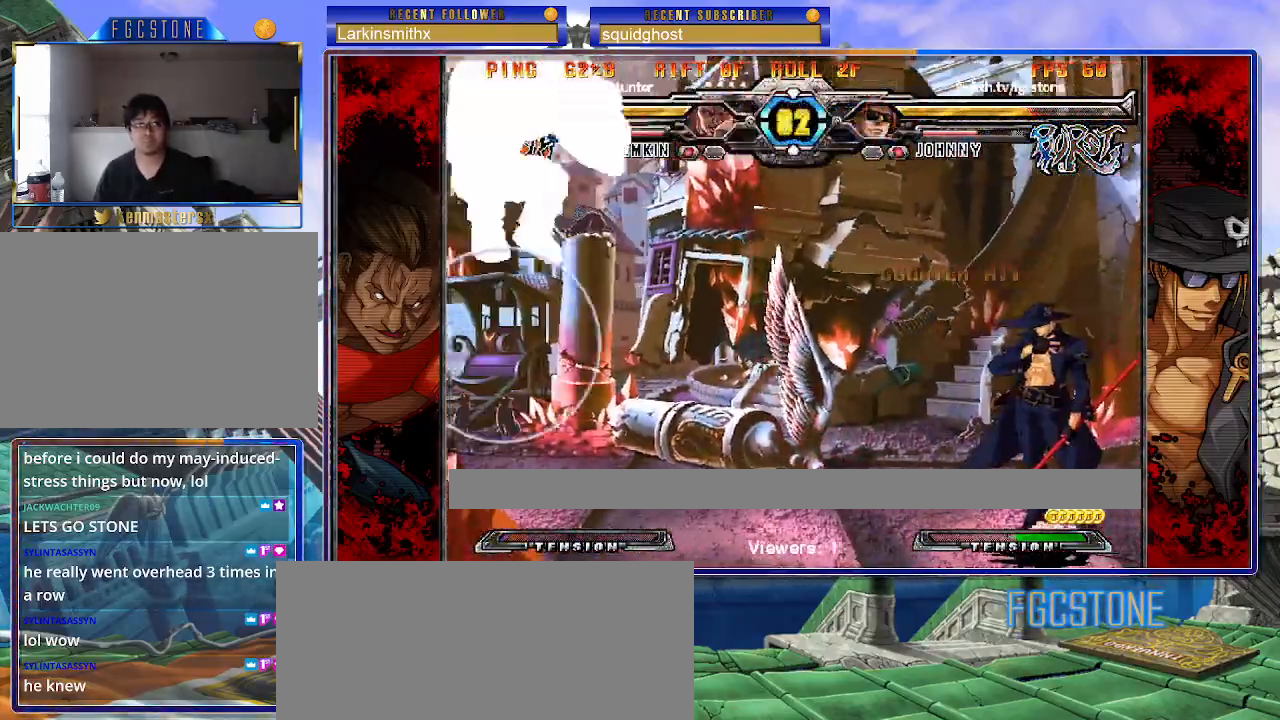
{"buttons": [], "left_stick": "right", "events": [[133, "left_stick", "down"], [200, "left_stick", "right"], [250, "HS", "down"], [283, "left_stick", "center"], [333, "HS", "up"], [500, "left_stick", "right"]]}
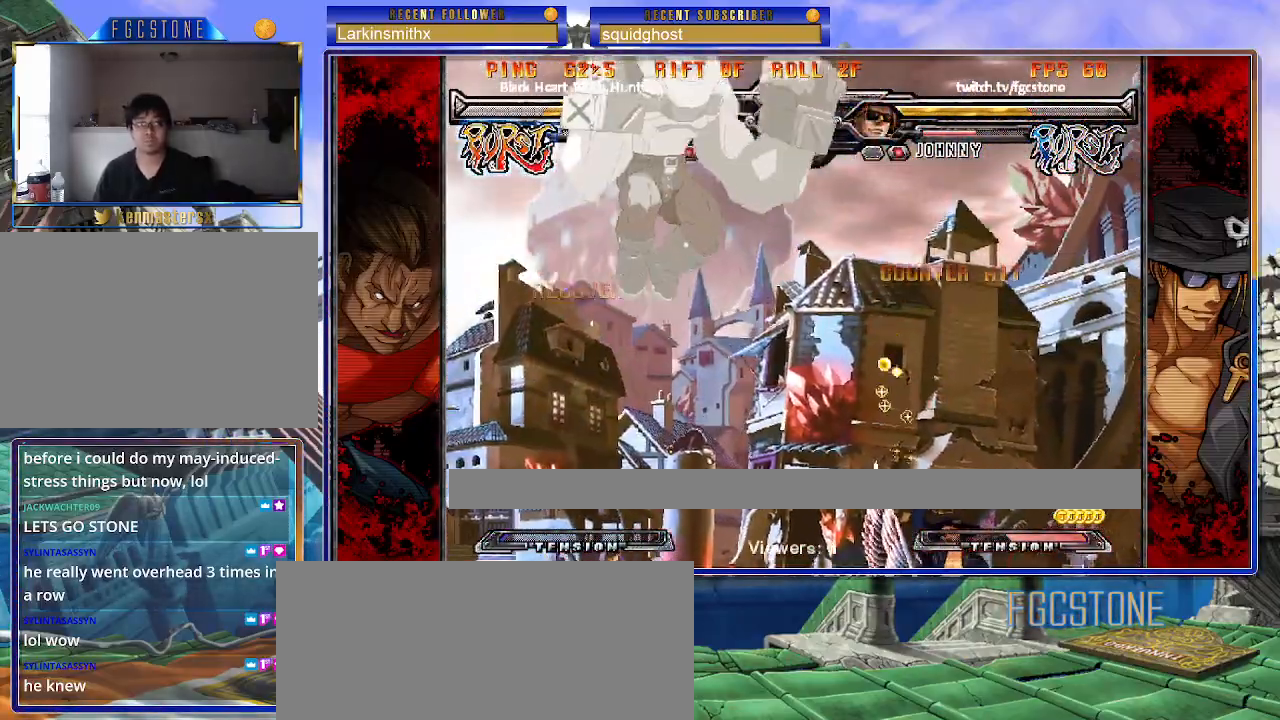
{"buttons": [], "left_stick": "left", "events": [[483, "left_stick", "left"]]}
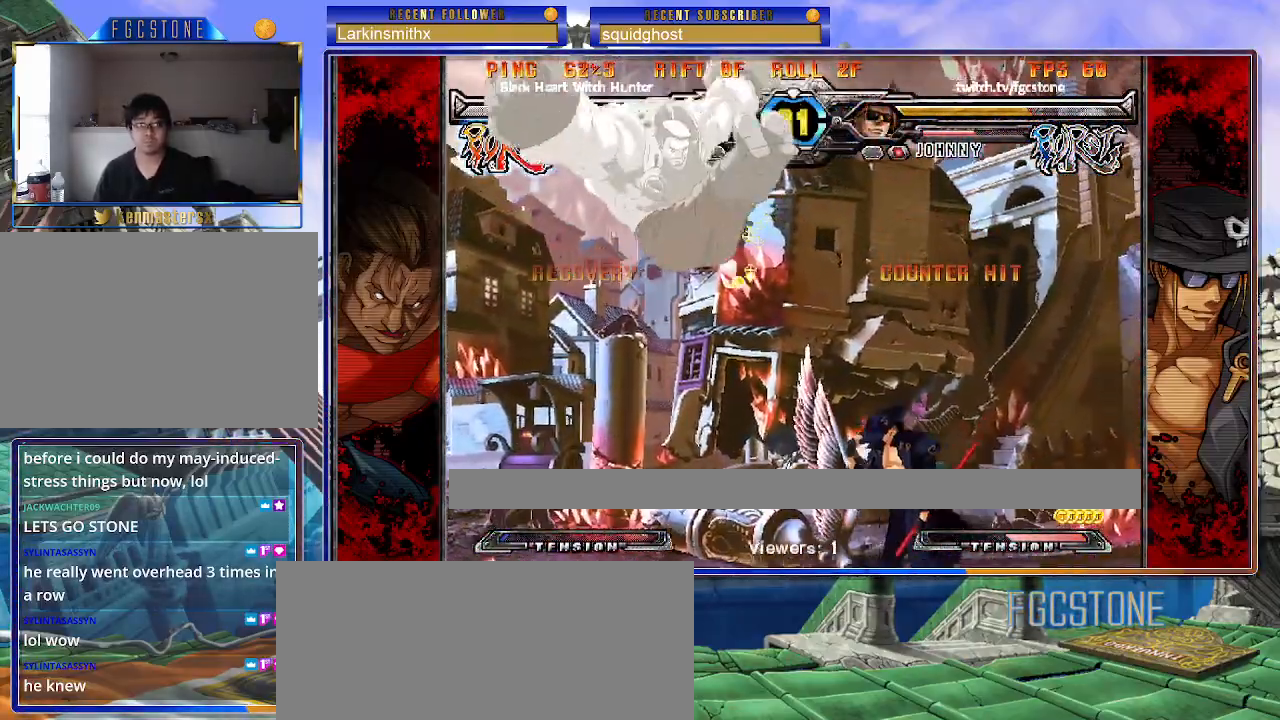
{"buttons": ["K"], "left_stick": "right", "events": [[250, "left_stick", "right"], [433, "K", "down"]]}
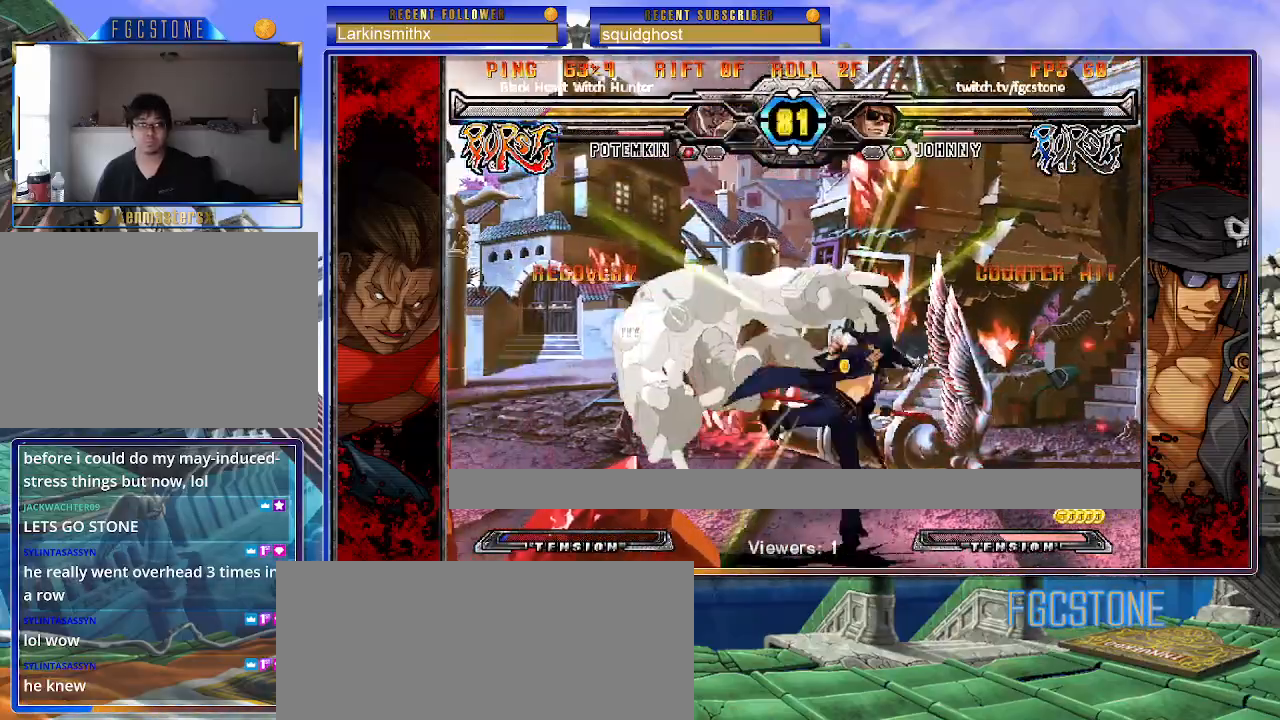
{"buttons": [], "left_stick": "down", "events": [[17, "K", "up"], [100, "HS", "down"], [200, "HS", "up"], [267, "HS", "down"], [333, "HS", "up"], [467, "left_stick", "down"]]}
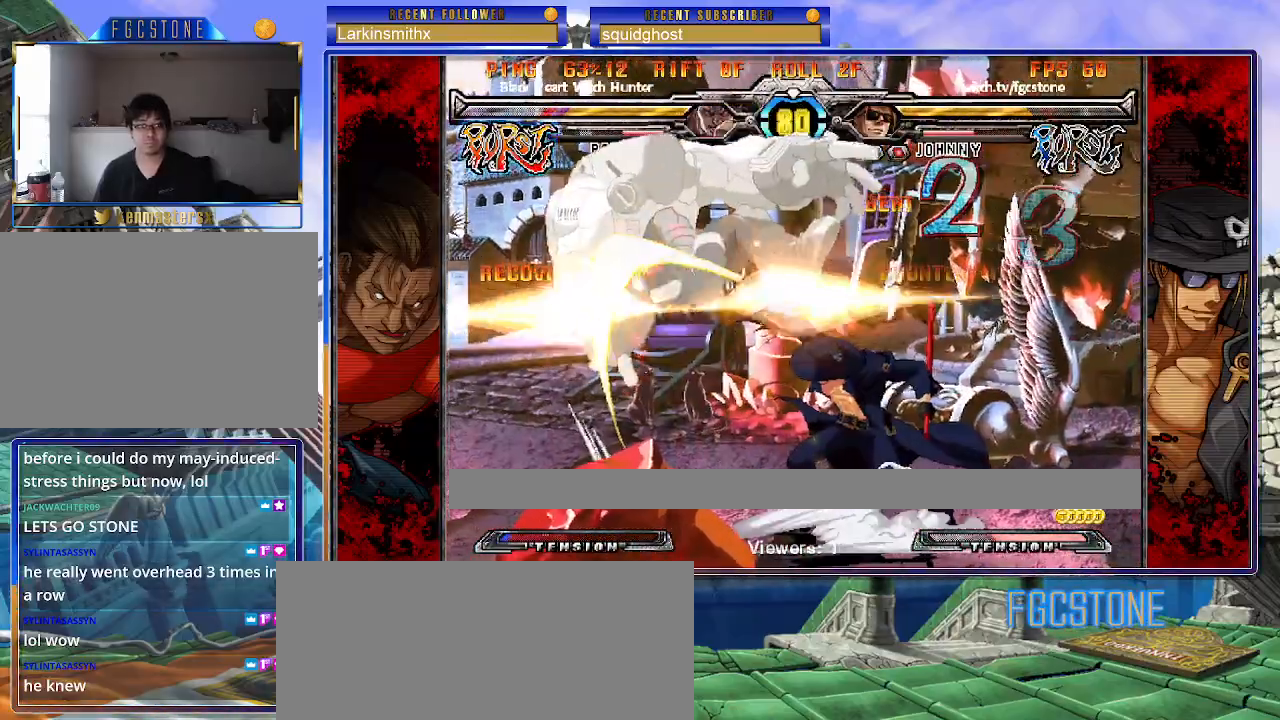
{"buttons": [], "left_stick": "center", "events": [[33, "left_stick", "left"], [83, "left_stick", "center"], [117, "P", "down"], [167, "P", "up"]]}
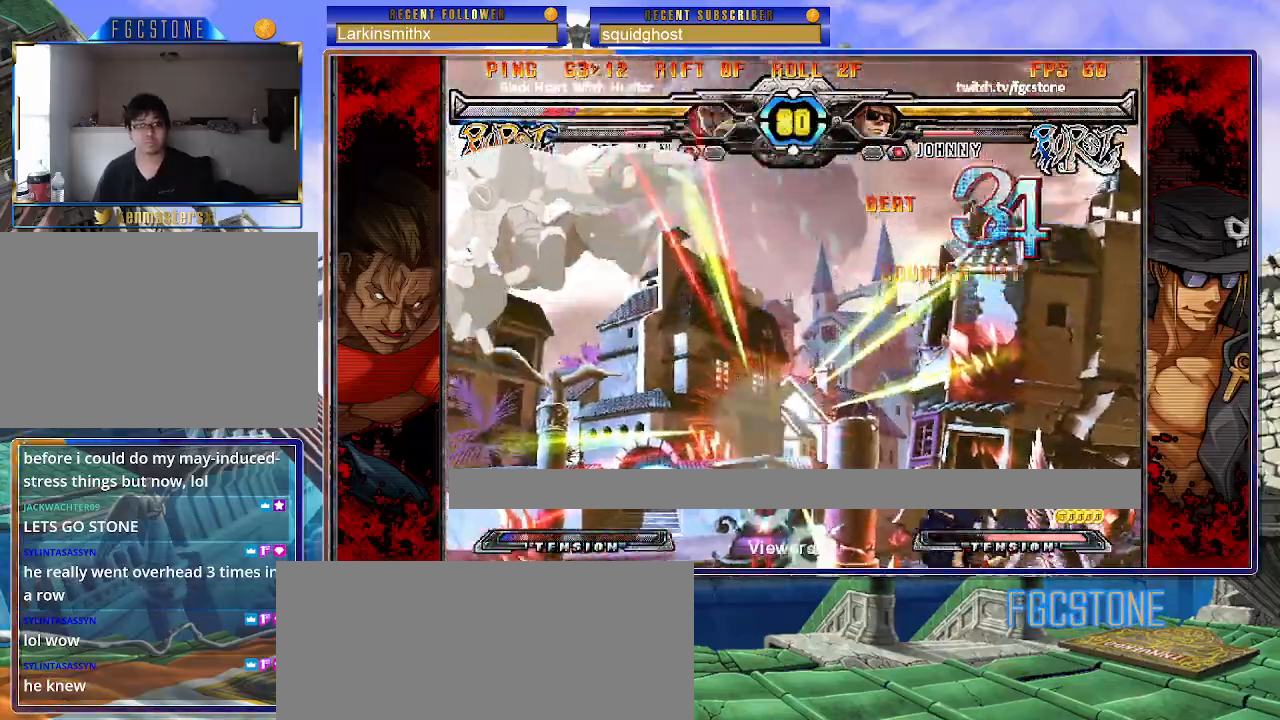
{"buttons": [], "left_stick": "center", "events": [[217, "left_stick", "down"], [383, "left_stick", "center"], [400, "HS", "down"], [467, "HS", "up"]]}
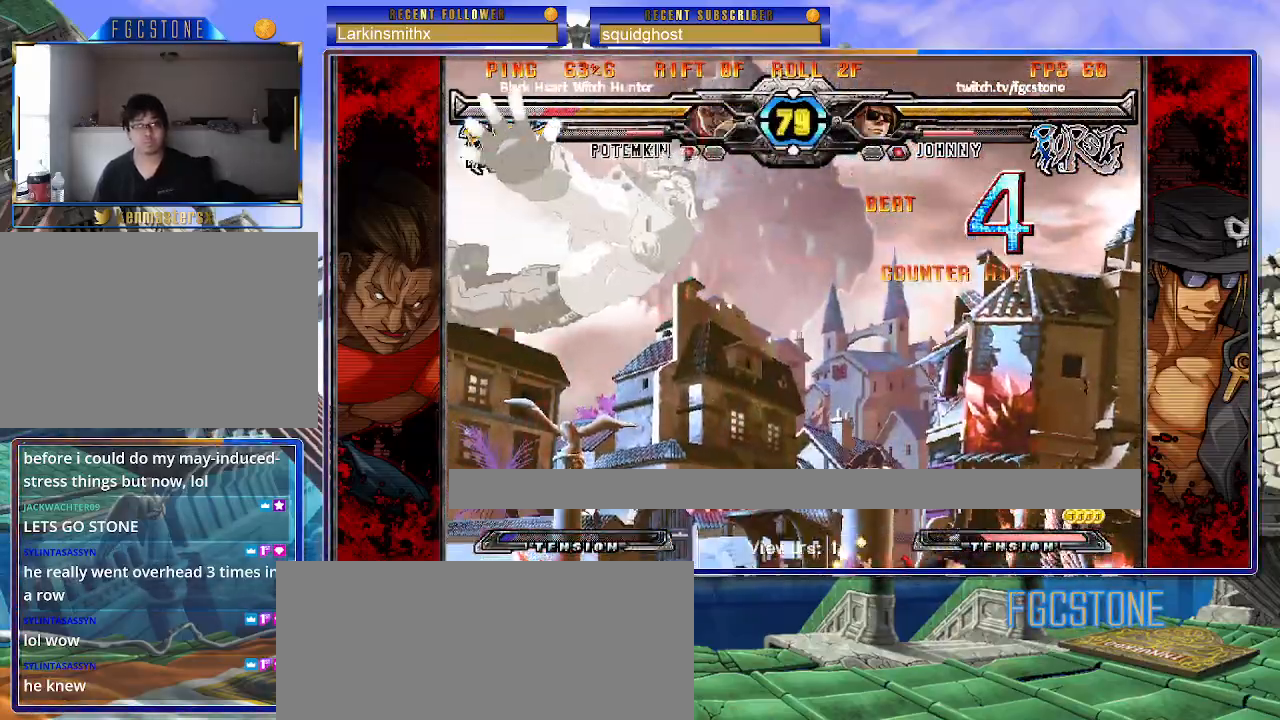
{"buttons": ["HS"], "left_stick": "center", "events": [[100, "left_stick", "left"], [167, "left_stick", "center"], [217, "left_stick", "left"], [317, "left_stick", "center"], [433, "HS", "down"]]}
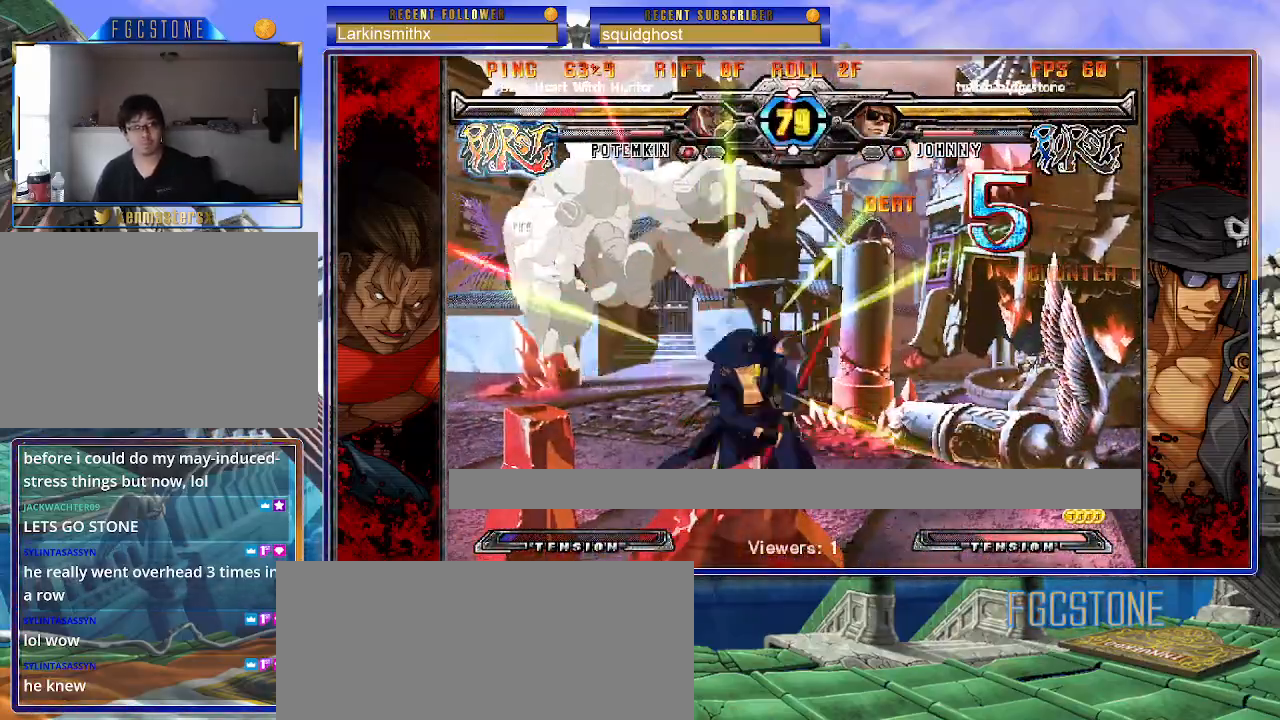
{"buttons": [], "left_stick": "center", "events": [[33, "HS", "up"], [117, "left_stick", "down"], [217, "left_stick", "left"], [267, "left_stick", "center"], [283, "P", "down"], [333, "P", "up"]]}
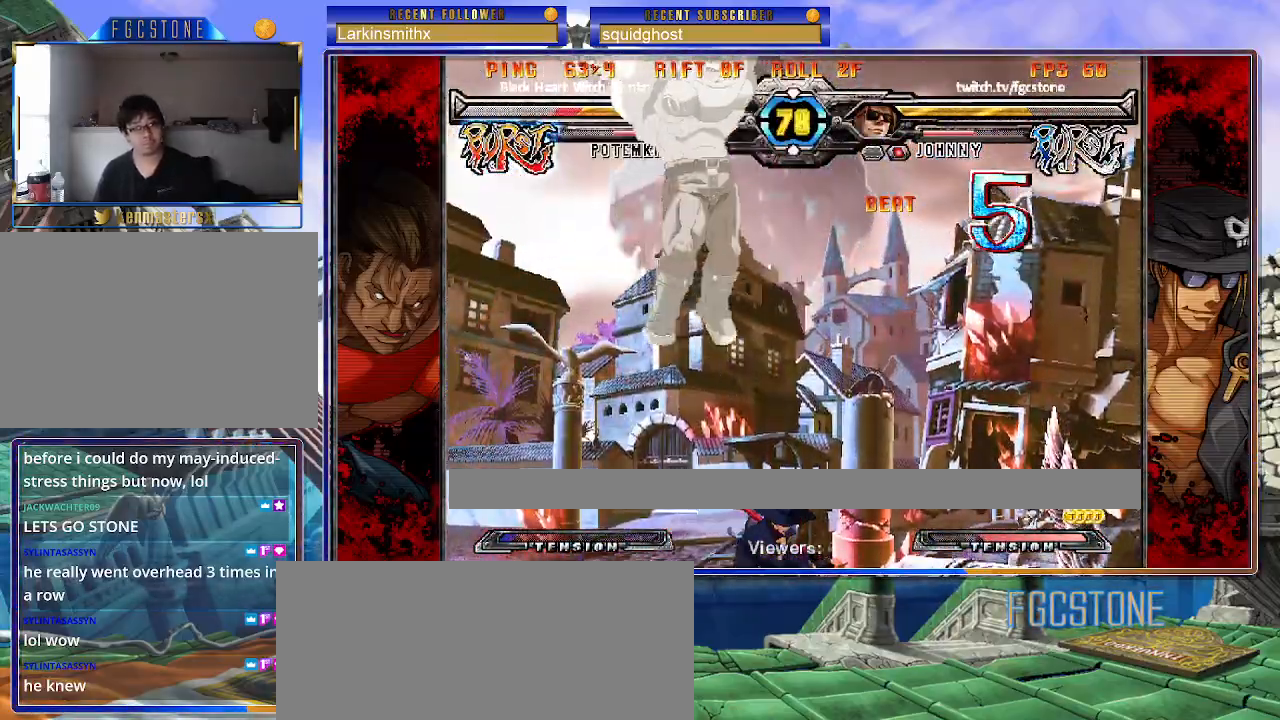
{"buttons": [], "left_stick": "center", "events": [[117, "left_stick", "right"], [183, "left_stick", "center"], [250, "left_stick", "right"], [450, "left_stick", "center"]]}
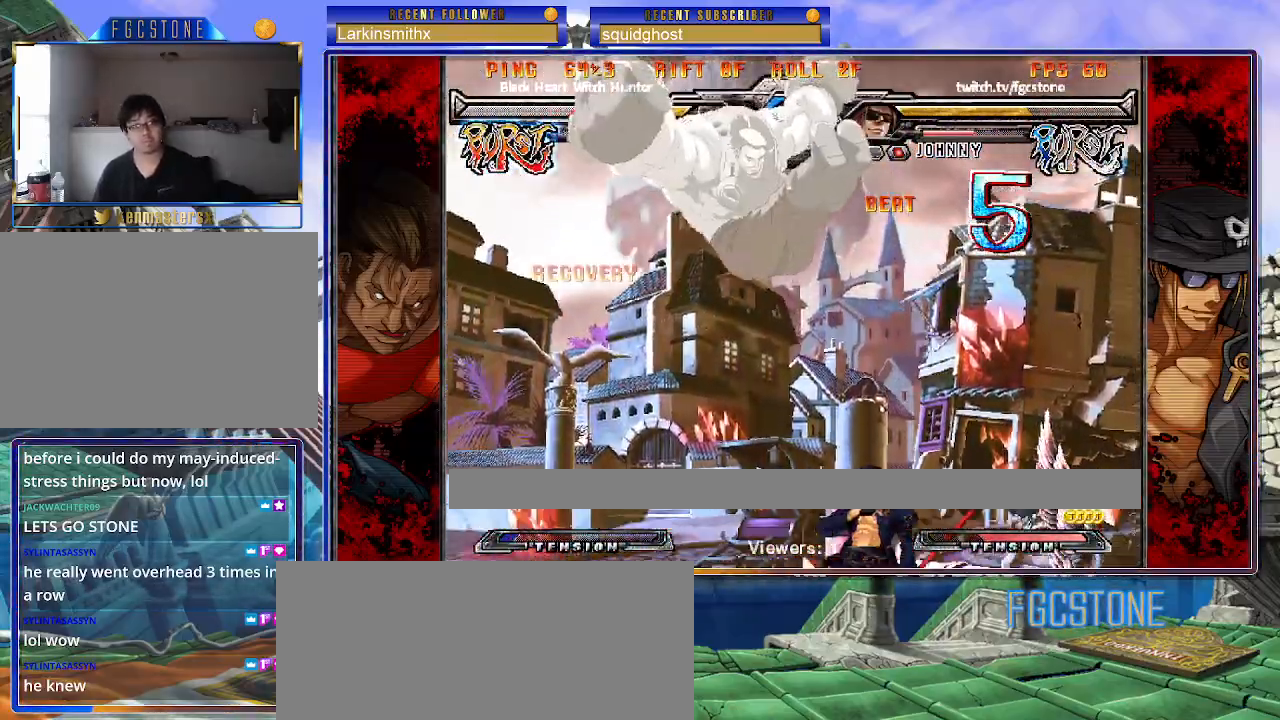
{"buttons": ["HS"], "left_stick": "right", "events": [[17, "left_stick", "right"], [317, "K", "down"], [417, "K", "up"], [467, "HS", "down"]]}
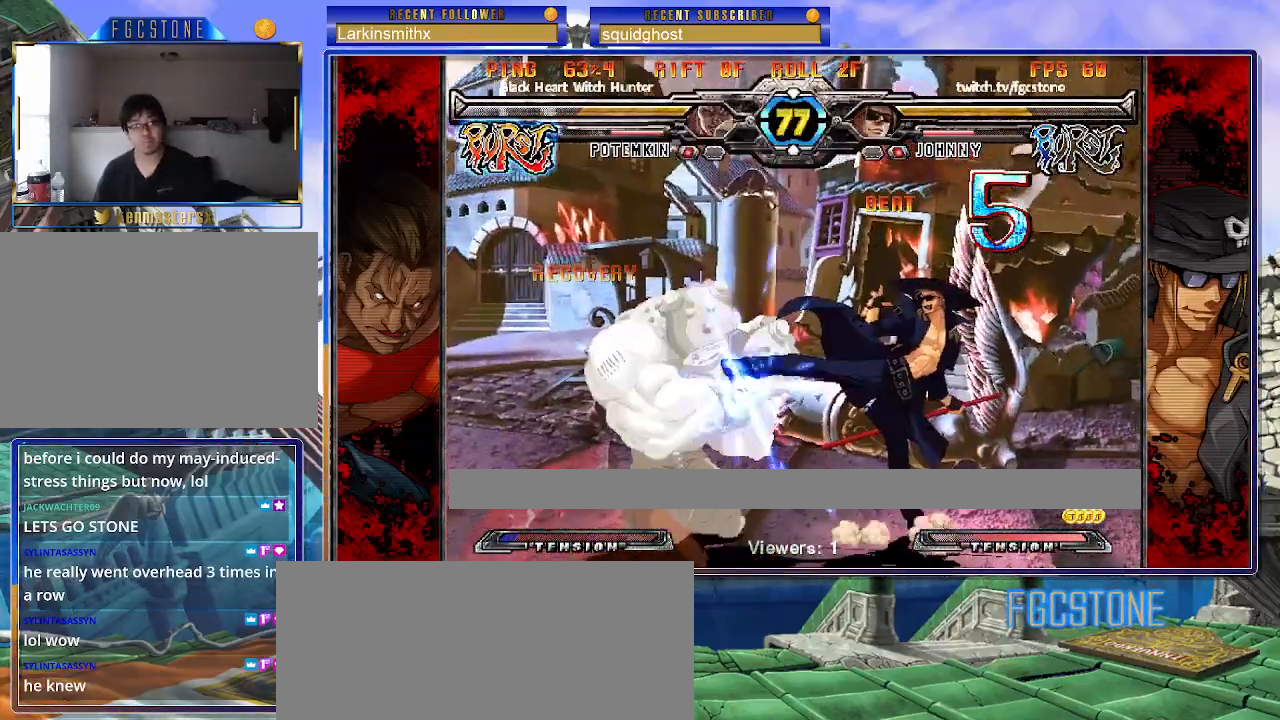
{"buttons": ["K"], "left_stick": "center", "events": [[50, "HS", "up"], [117, "HS", "down"], [217, "HS", "up"], [300, "left_stick", "down"], [383, "left_stick", "left"], [450, "K", "down"], [483, "left_stick", "center"]]}
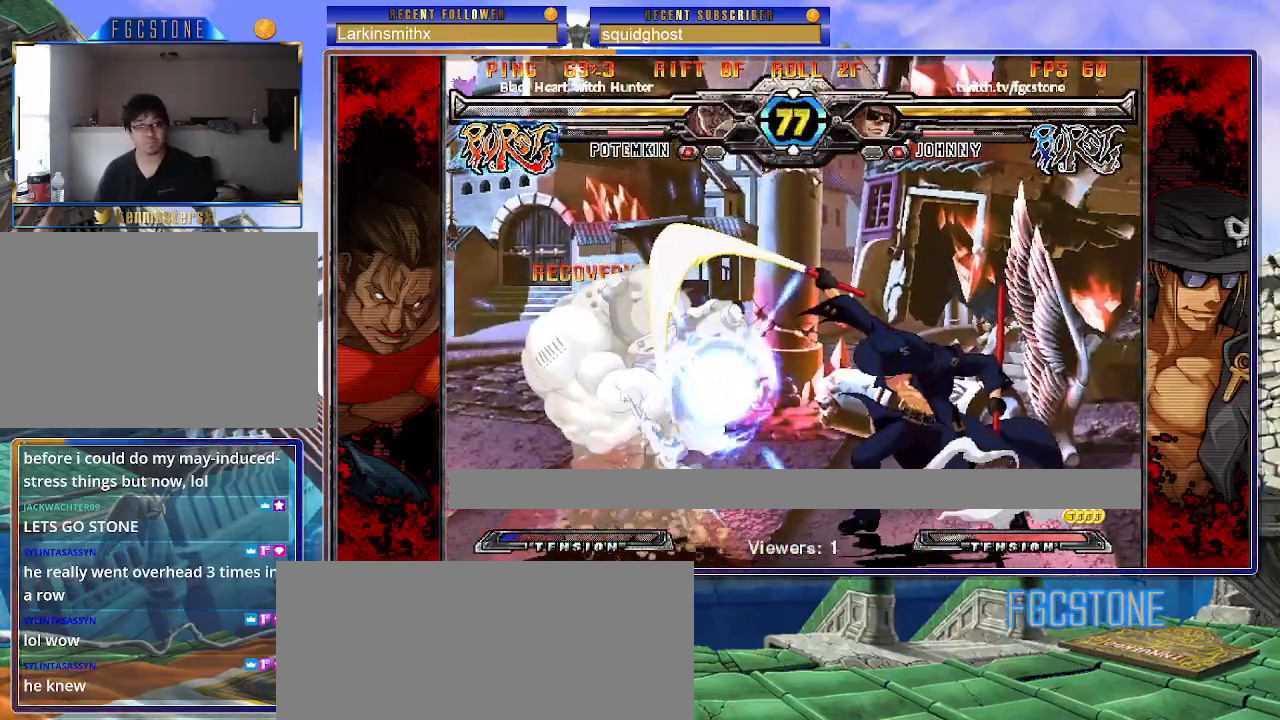
{"buttons": ["K"], "left_stick": "down-right", "events": [[117, "HS", "down"], [117, "left_stick", "right"], [150, "HS", "up"], [167, "left_stick", "down-right"]]}
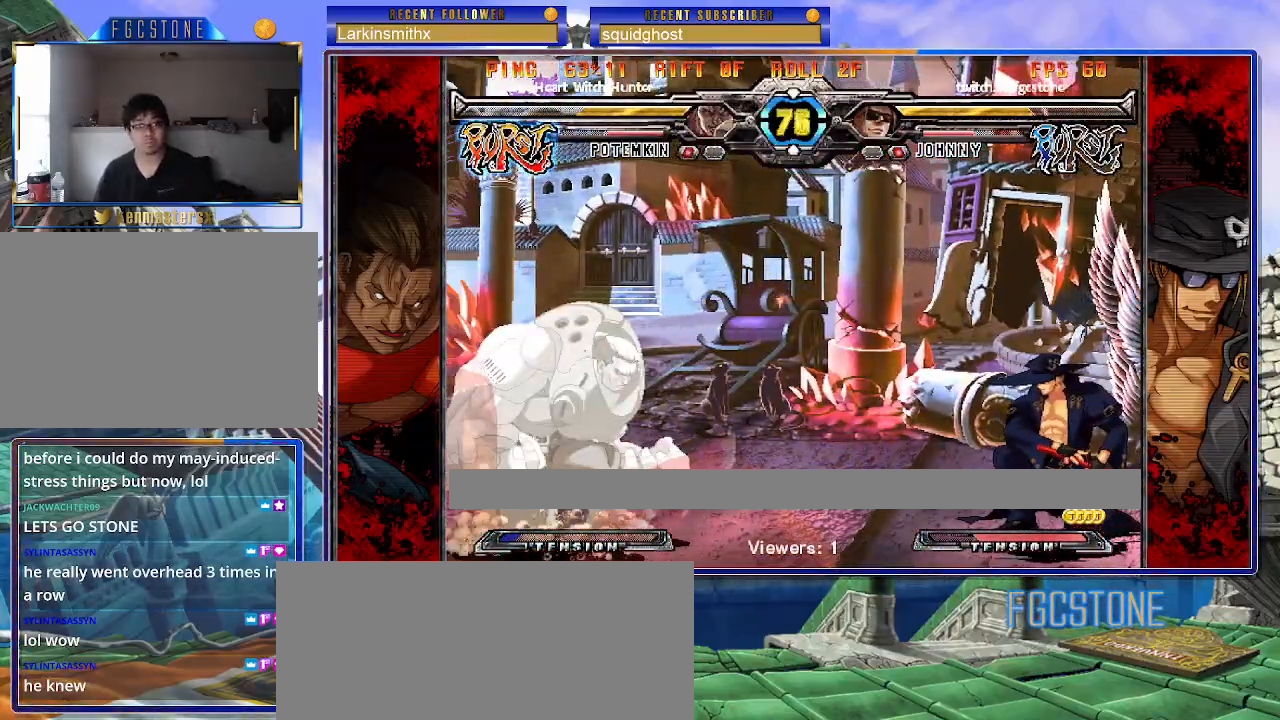
{"buttons": [], "left_stick": "up-left", "events": [[33, "left_stick", "center"], [50, "K", "up"], [83, "left_stick", "down"], [167, "left_stick", "up-left"]]}
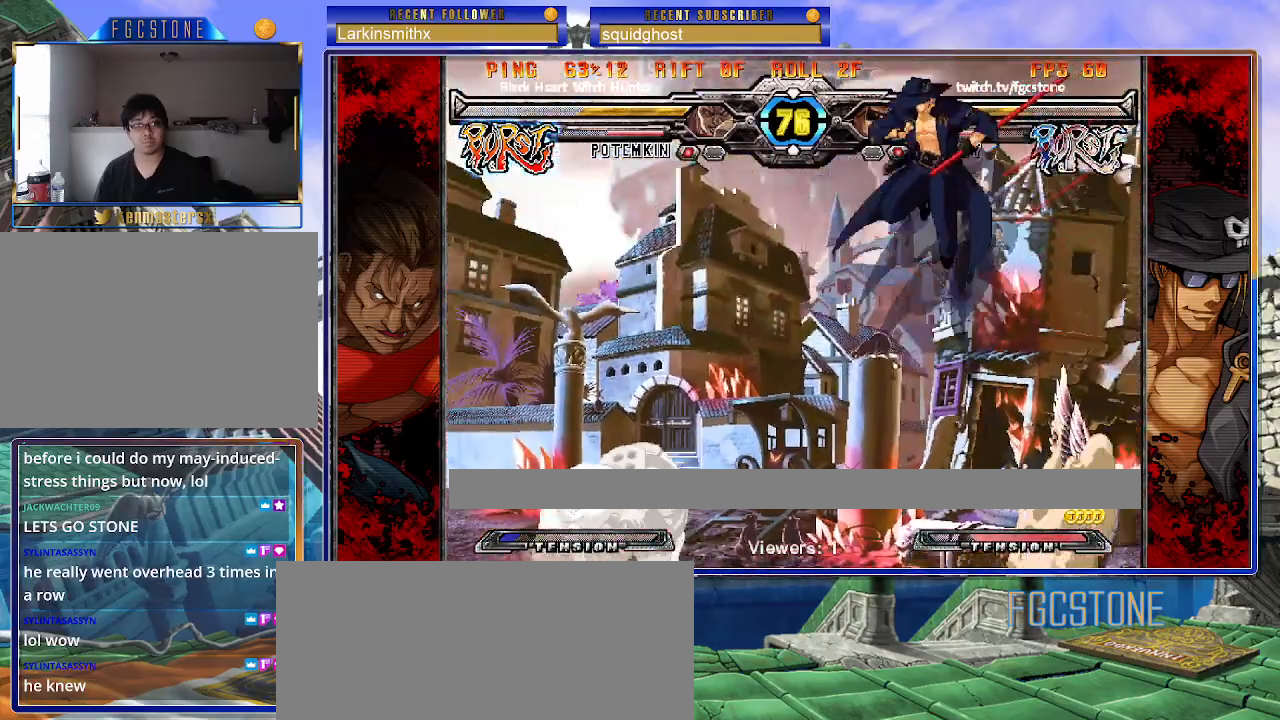
{"buttons": [], "left_stick": "center", "events": [[33, "left_stick", "center"], [283, "left_stick", "left"], [333, "left_stick", "down"], [383, "left_stick", "right"], [417, "S", "down"], [467, "left_stick", "center"], [483, "S", "up"]]}
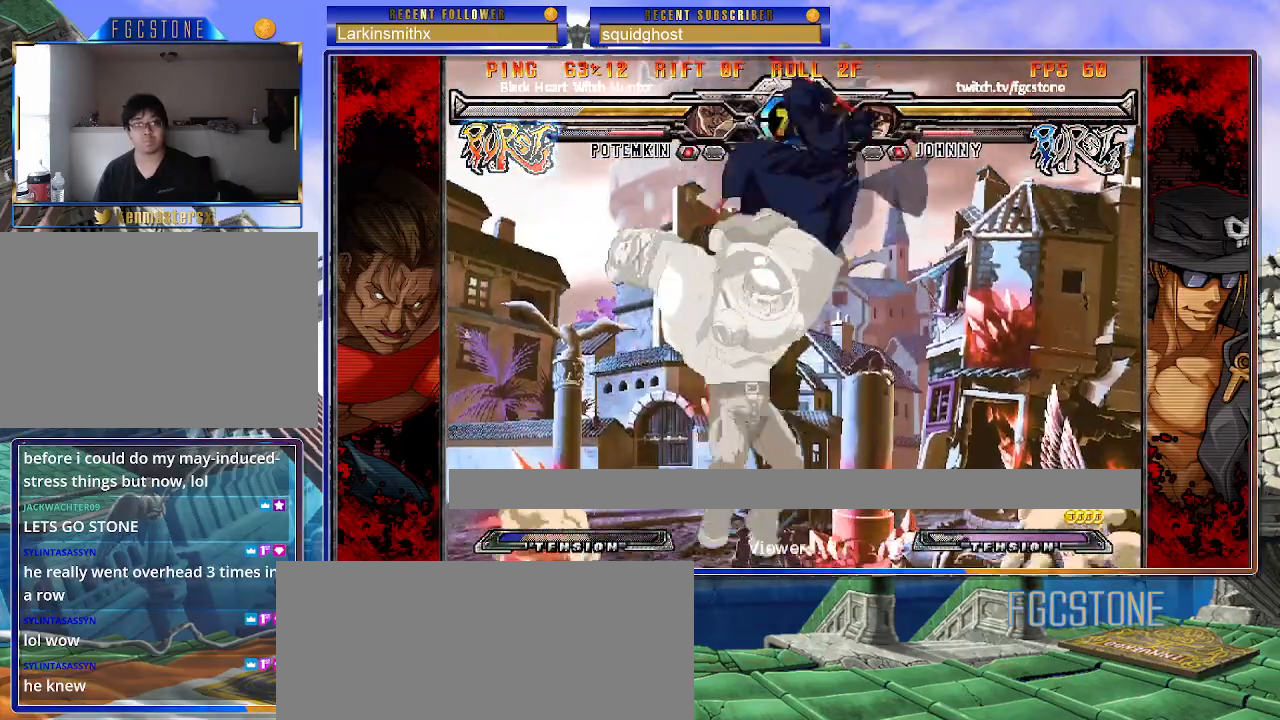
{"buttons": [], "left_stick": "center", "events": [[83, "HS", "down"], [83, "K", "down"], [83, "S", "down"], [133, "K", "up"], [133, "S", "up"], [150, "HS", "up"], [367, "S", "down"], [467, "S", "up"]]}
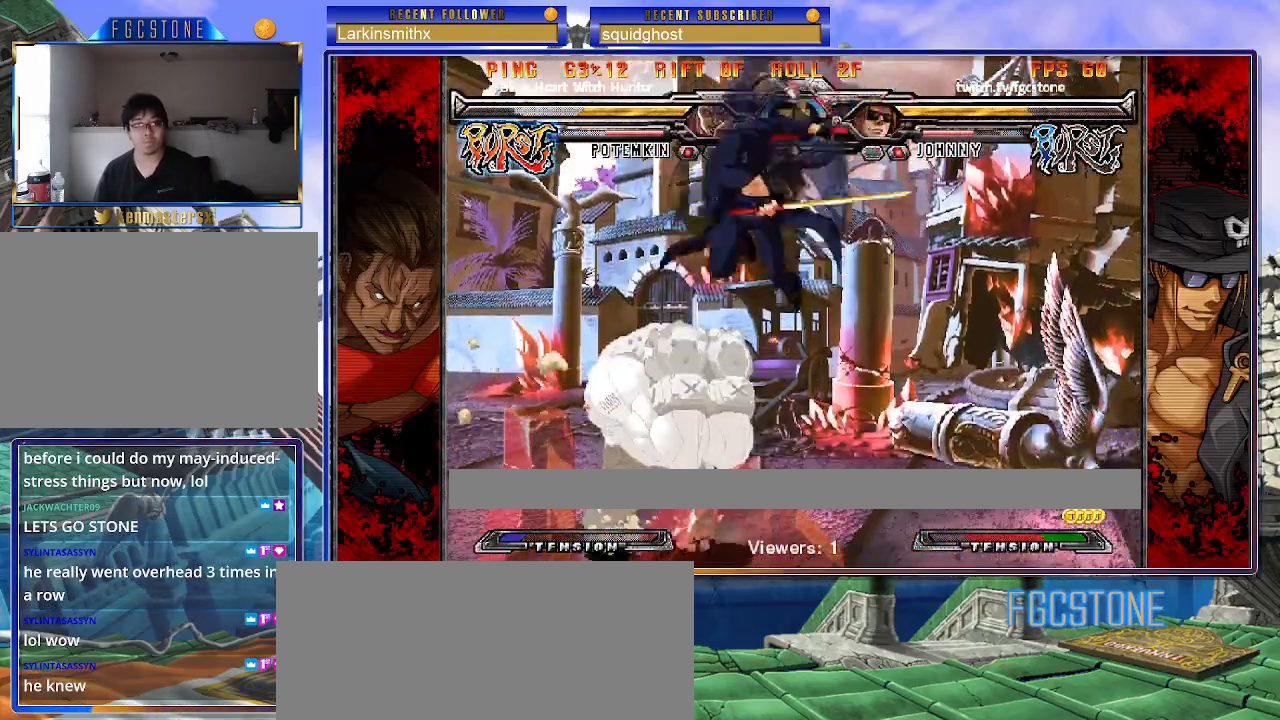
{"buttons": [], "left_stick": "right", "events": [[83, "left_stick", "right"], [233, "K", "down"], [350, "K", "up"], [367, "S", "down"], [500, "S", "up"]]}
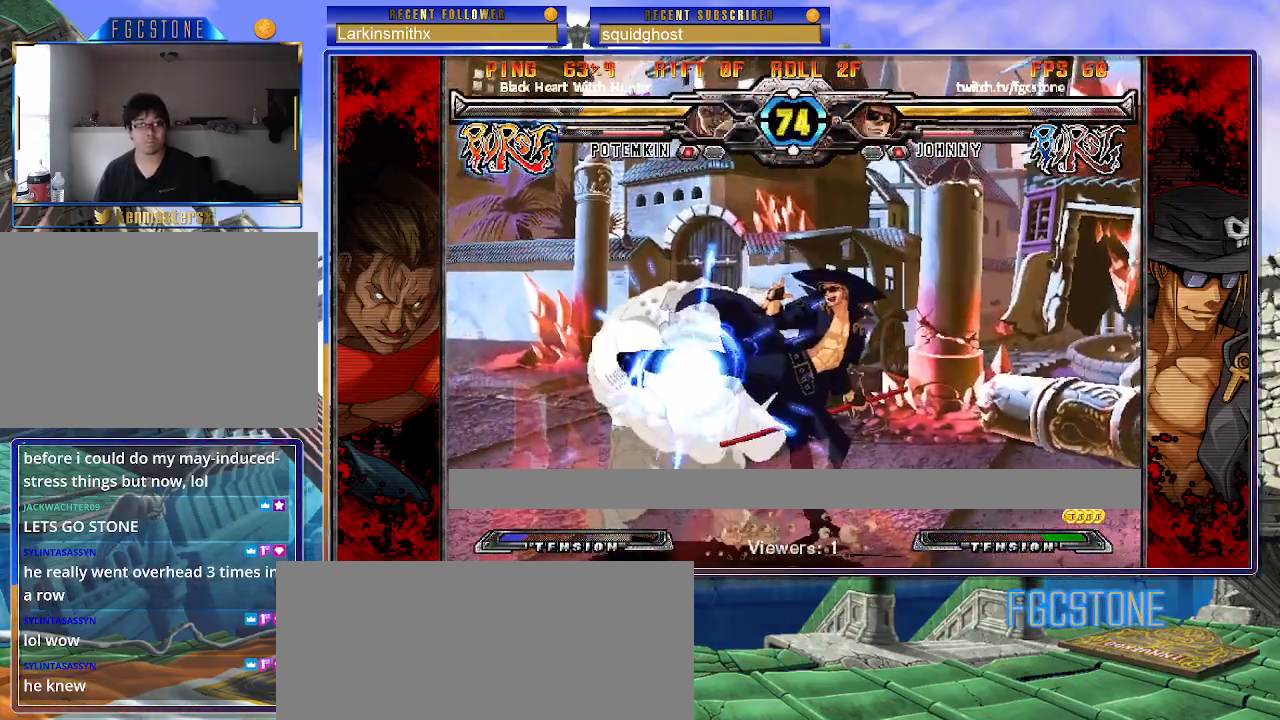
{"buttons": [], "left_stick": "down-right", "events": [[467, "left_stick", "down-right"]]}
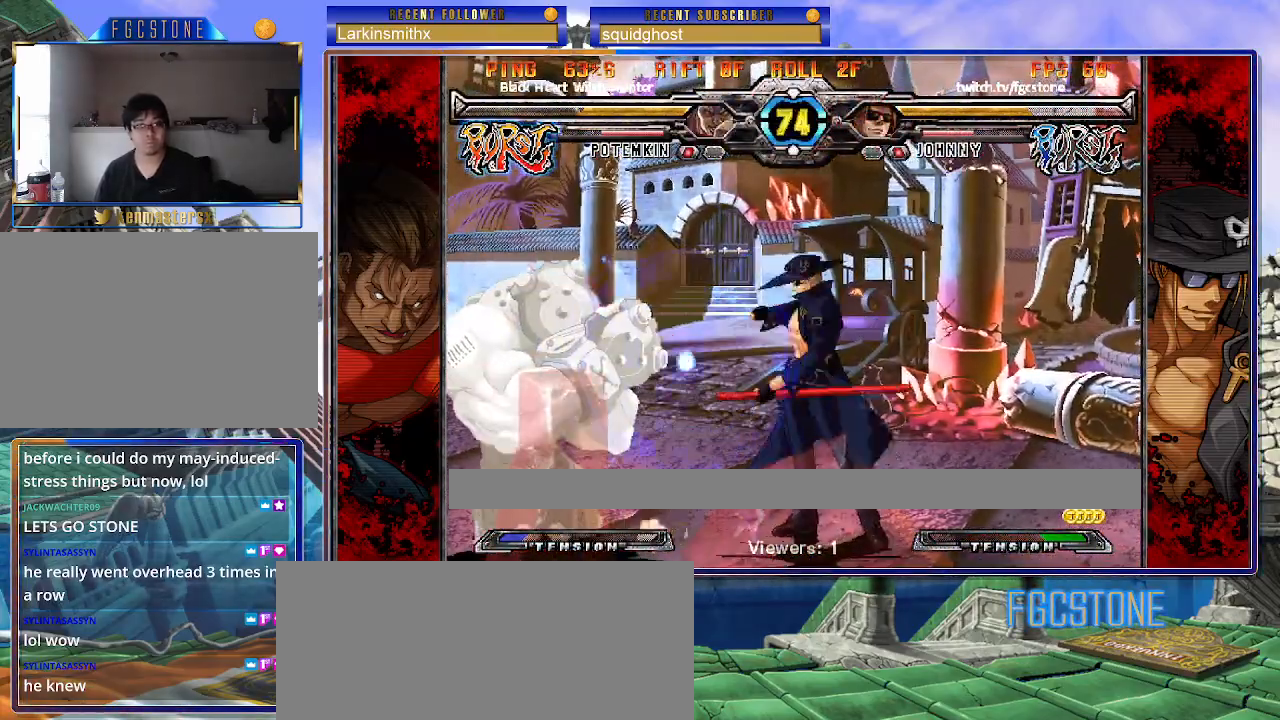
{"buttons": [], "left_stick": "right", "events": [[67, "S", "down"], [167, "S", "up"], [233, "left_stick", "center"], [450, "left_stick", "right"]]}
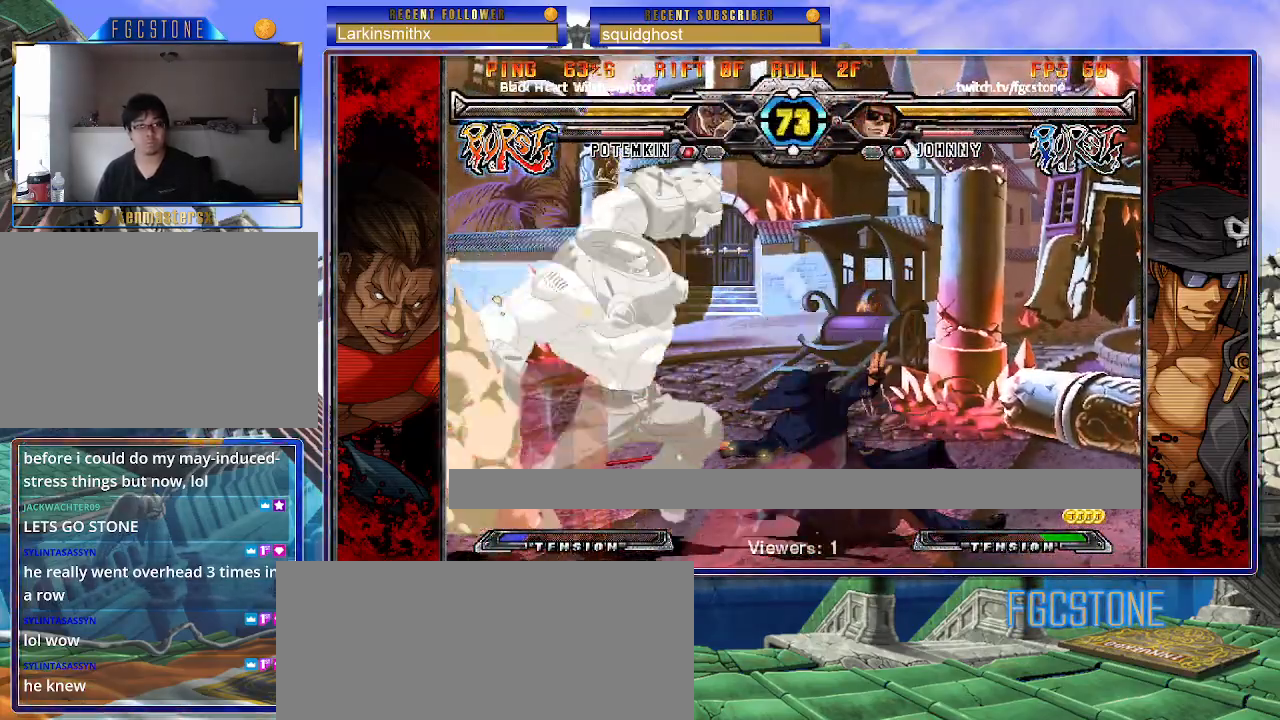
{"buttons": [], "left_stick": "right", "events": []}
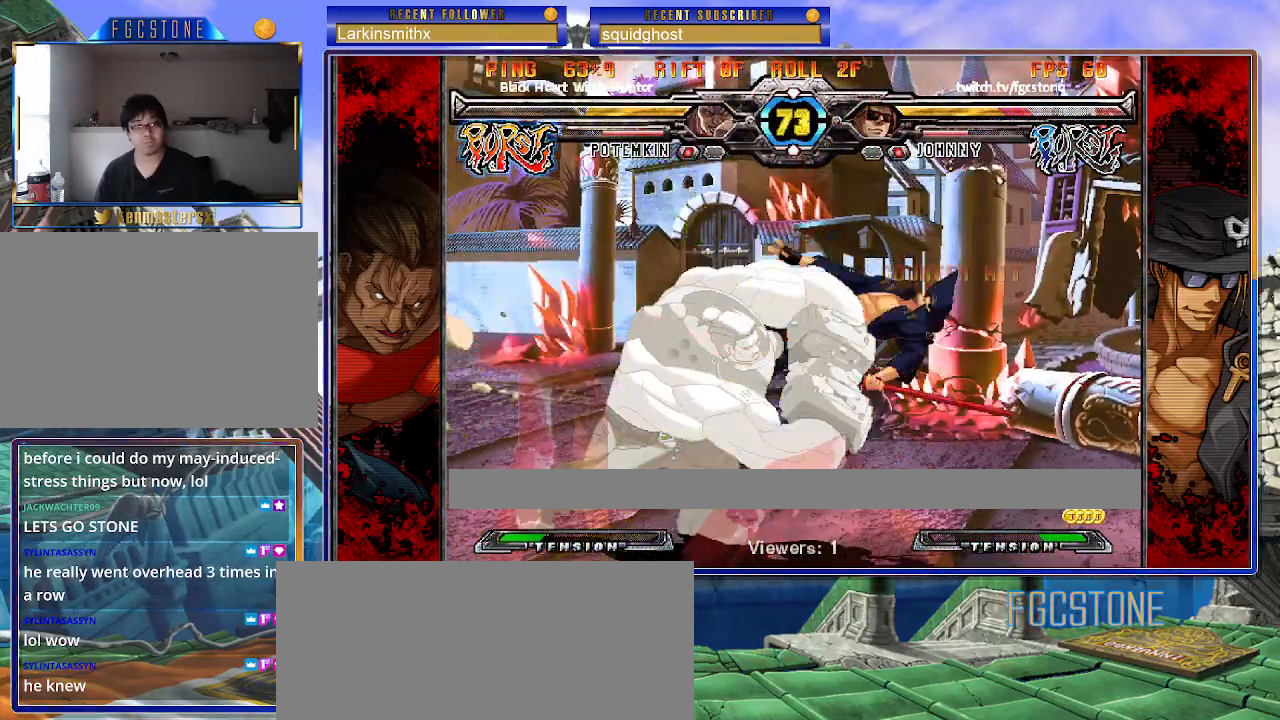
{"buttons": ["S"], "left_stick": "right", "events": [[50, "K", "down"], [100, "S", "down"], [150, "K", "up"], [200, "K", "down"], [200, "S", "up"], [283, "S", "down"], [300, "K", "up"], [367, "K", "down"], [367, "S", "up"], [433, "S", "down"], [467, "K", "up"]]}
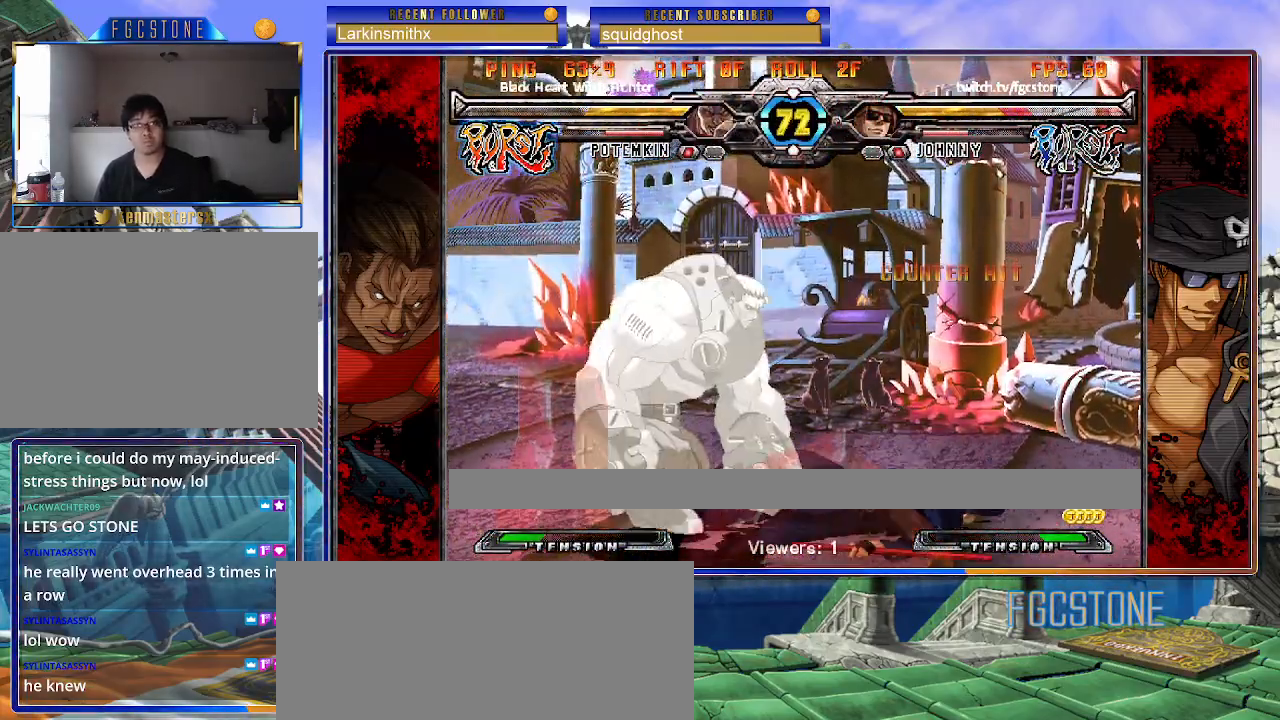
{"buttons": [], "left_stick": "right", "events": [[17, "K", "down"], [67, "S", "up"], [117, "K", "up"], [200, "left_stick", "center"], [467, "left_stick", "right"]]}
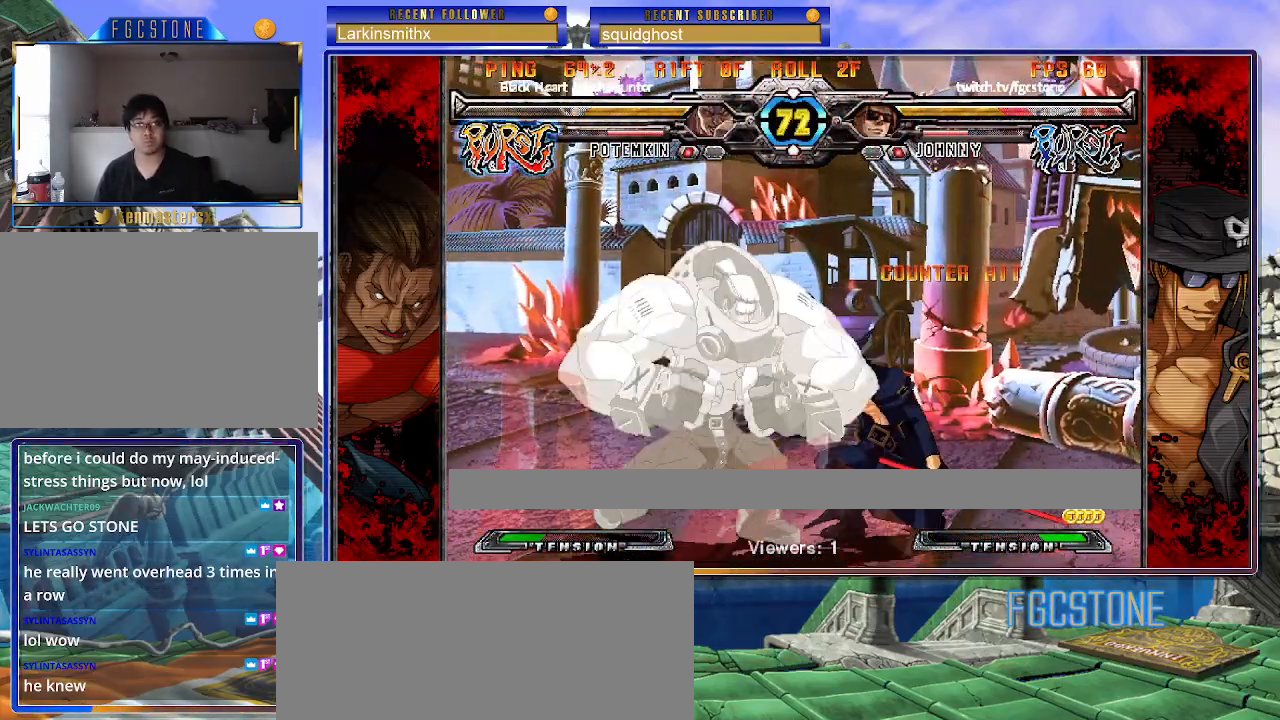
{"buttons": [], "left_stick": "down-right", "events": [[33, "left_stick", "center"], [100, "left_stick", "right"], [433, "left_stick", "down-right"]]}
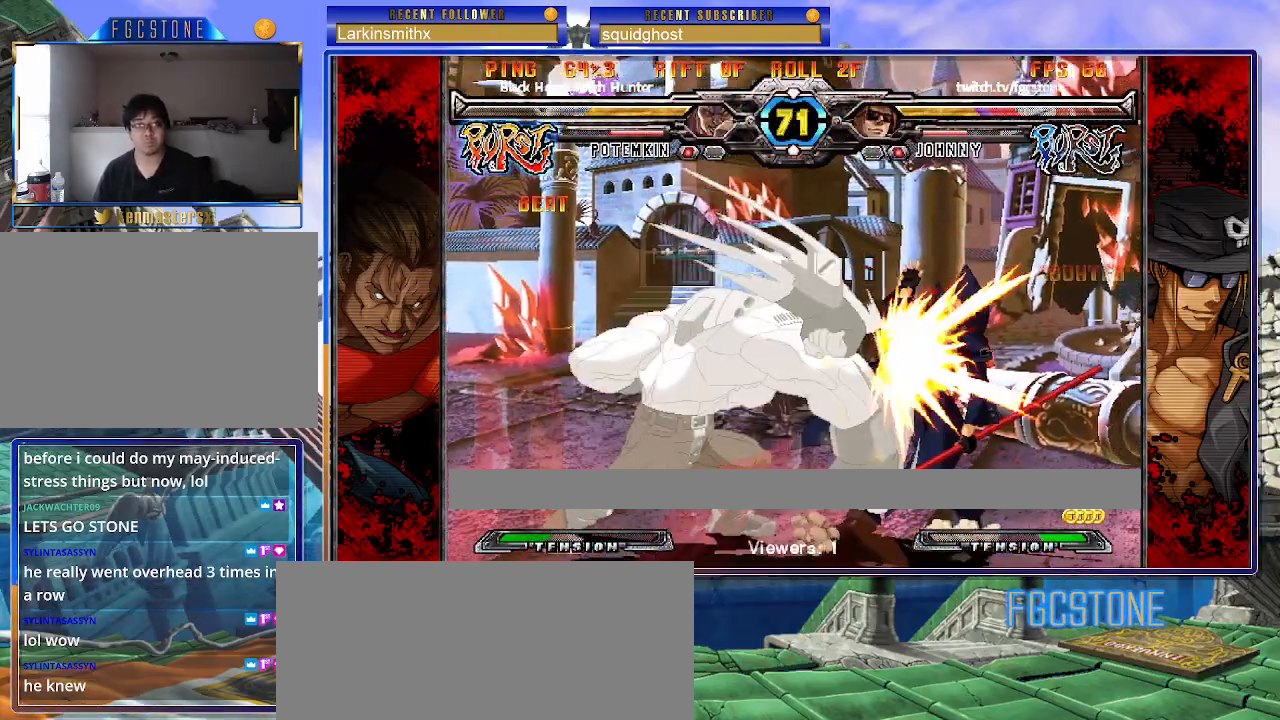
{"buttons": [], "left_stick": "down-right", "events": []}
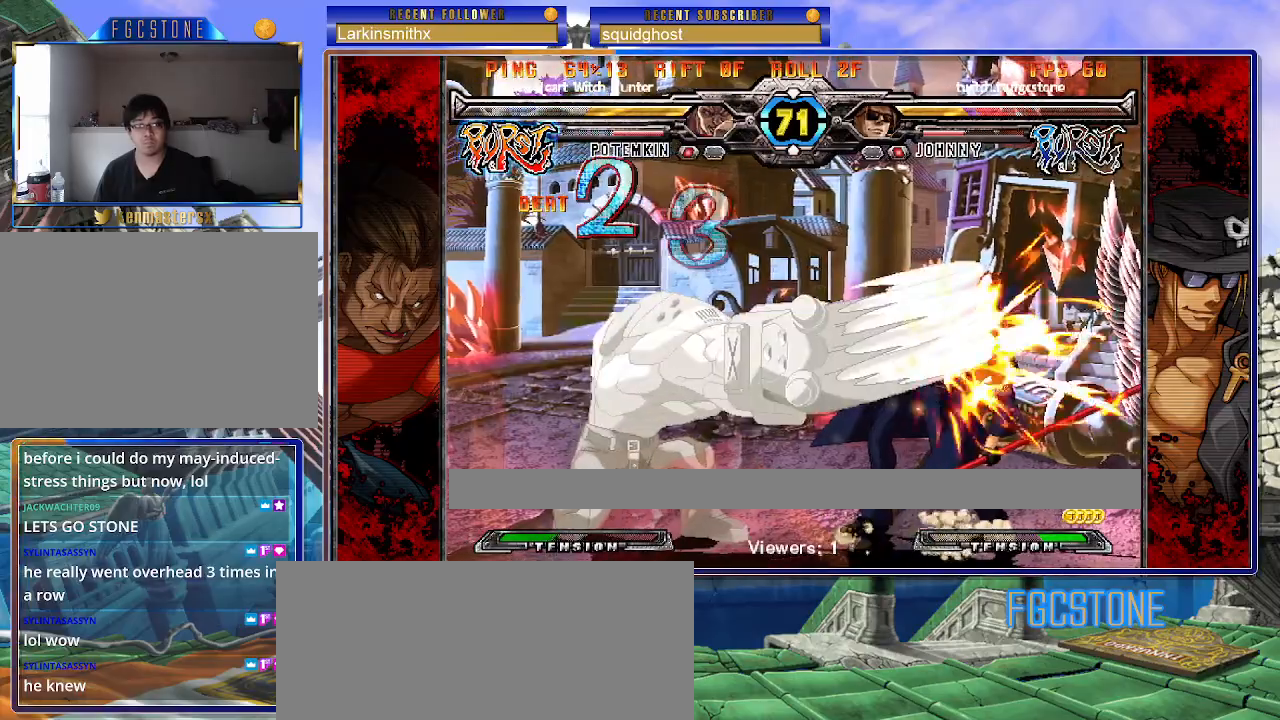
{"buttons": [], "left_stick": "down-right", "events": []}
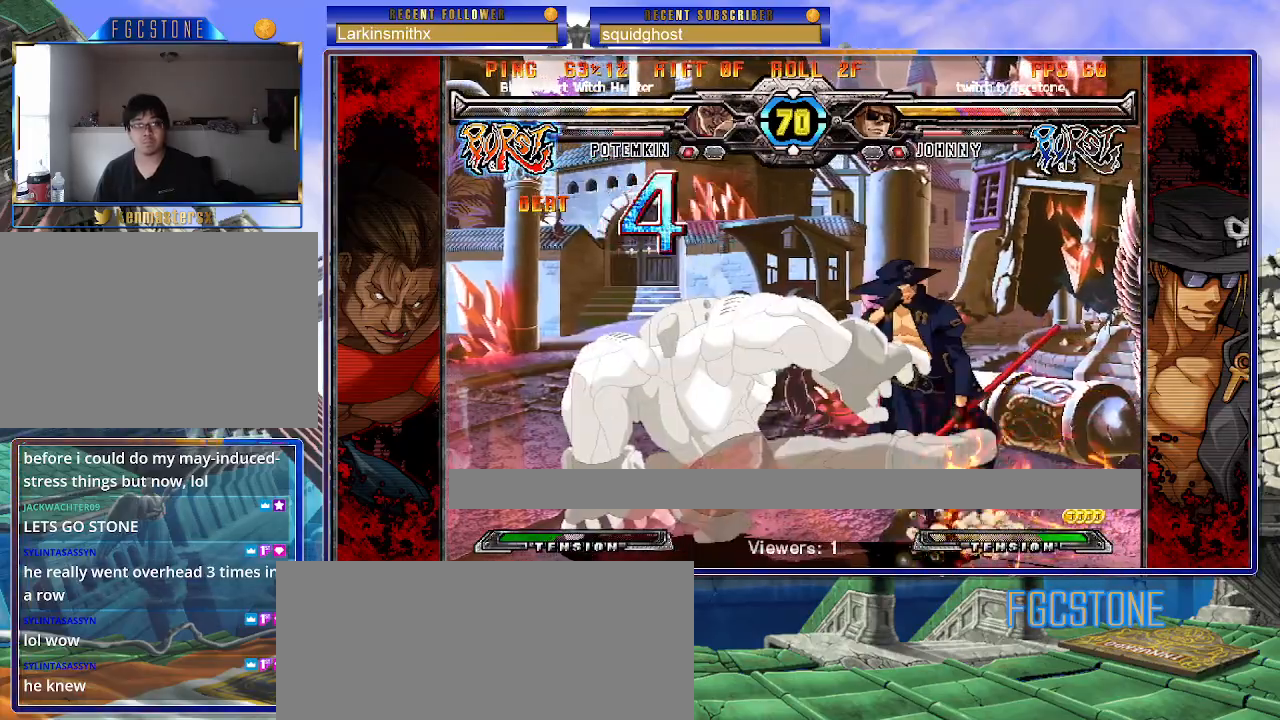
{"buttons": ["S"], "left_stick": "down-right", "events": [[183, "K", "down"], [233, "S", "down"], [250, "left_stick", "right"], [267, "K", "up"], [333, "K", "down"], [350, "S", "up"], [383, "left_stick", "down-right"], [417, "S", "down"], [433, "K", "up"]]}